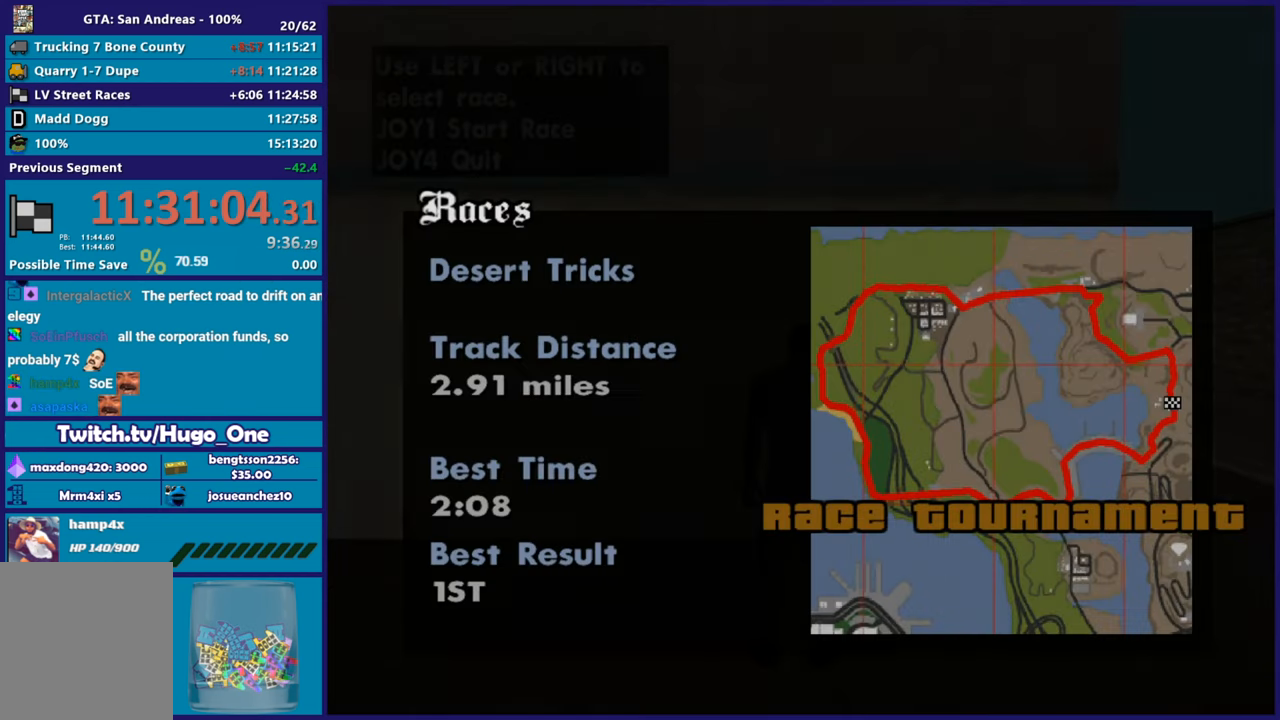
Gameplay with a controller (Xbox layout); each line is a JSON object with the inputs held at the frame after it. "events" lists button and stick changes between this image and that frame as [ms after this image, input, new state], when the widget could be followed in between.
{"buttons": [], "left_stick": "right", "right_stick": "center", "events": [[451, "left_stick", "right"]]}
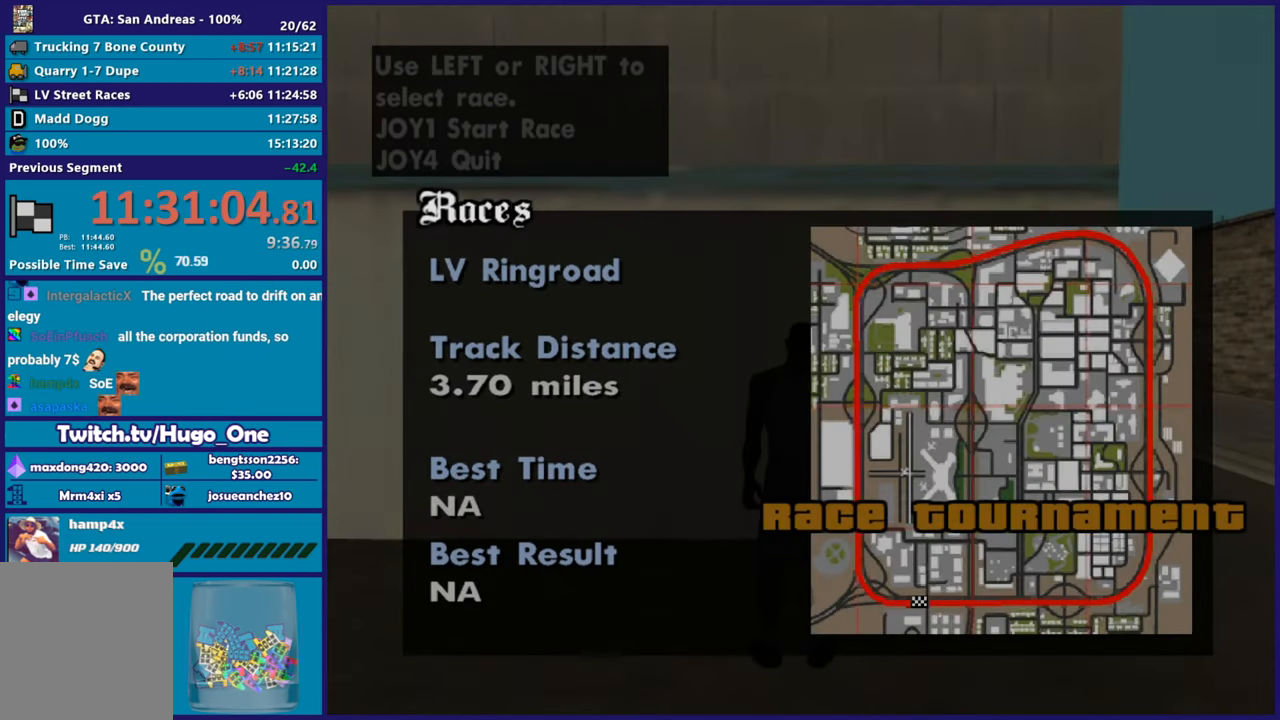
{"buttons": [], "left_stick": "center", "right_stick": "center", "events": [[117, "left_stick", "center"], [233, "A", "down"], [384, "A", "up"]]}
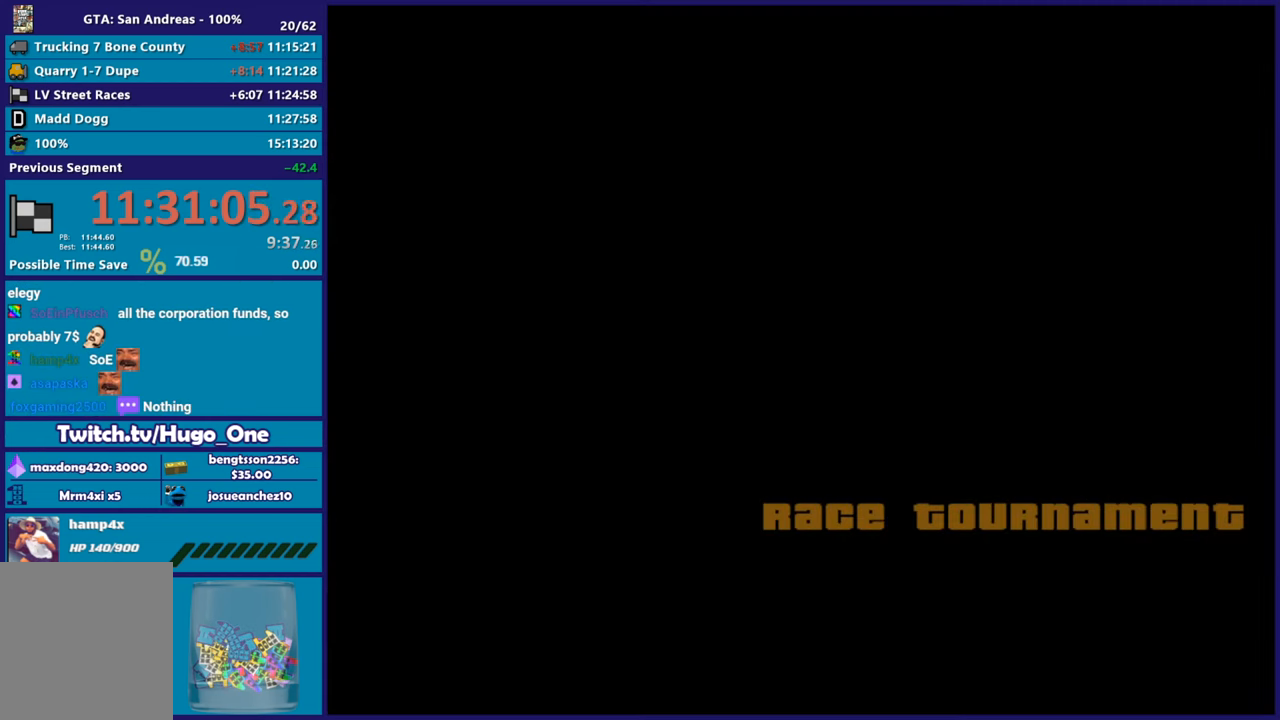
{"buttons": [], "left_stick": "center", "right_stick": "center", "events": [[116, "A", "down"], [183, "A", "up"]]}
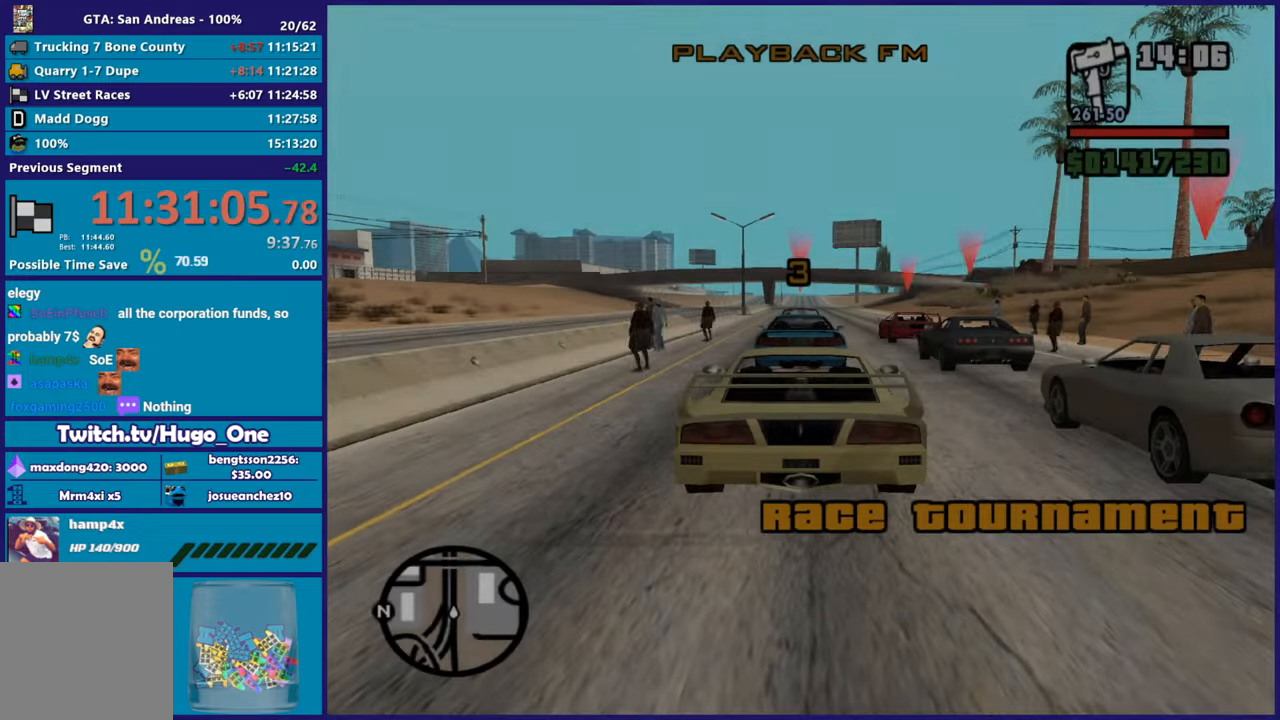
{"buttons": ["R2"], "left_stick": "center", "right_stick": "center", "events": [[17, "R2", "down"]]}
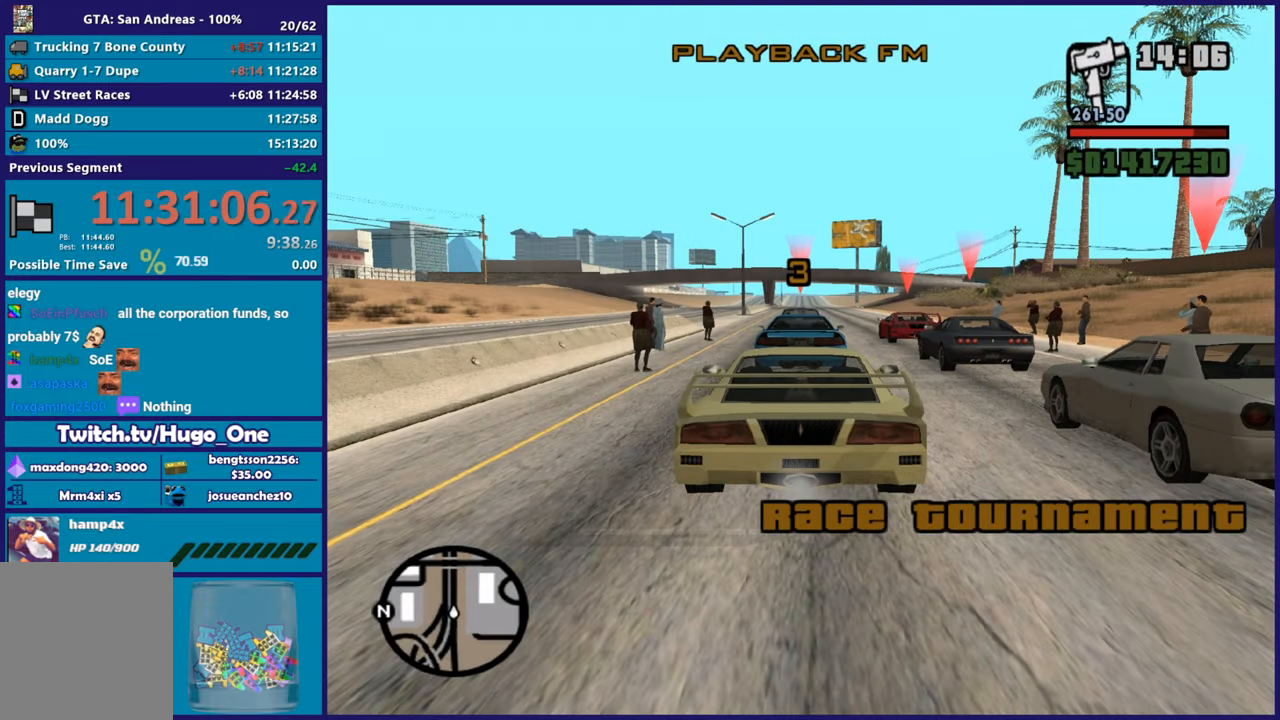
{"buttons": ["R2"], "left_stick": "center", "right_stick": "center", "events": []}
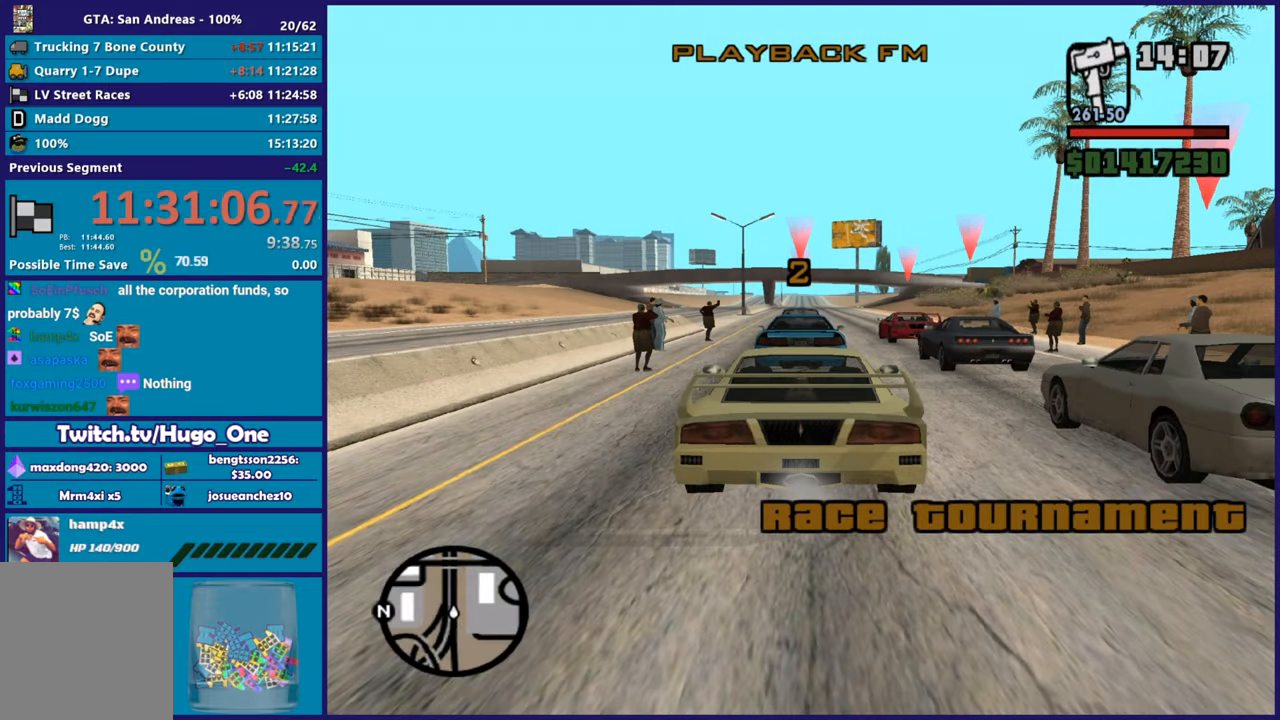
{"buttons": ["R2"], "left_stick": "center", "right_stick": "center", "events": []}
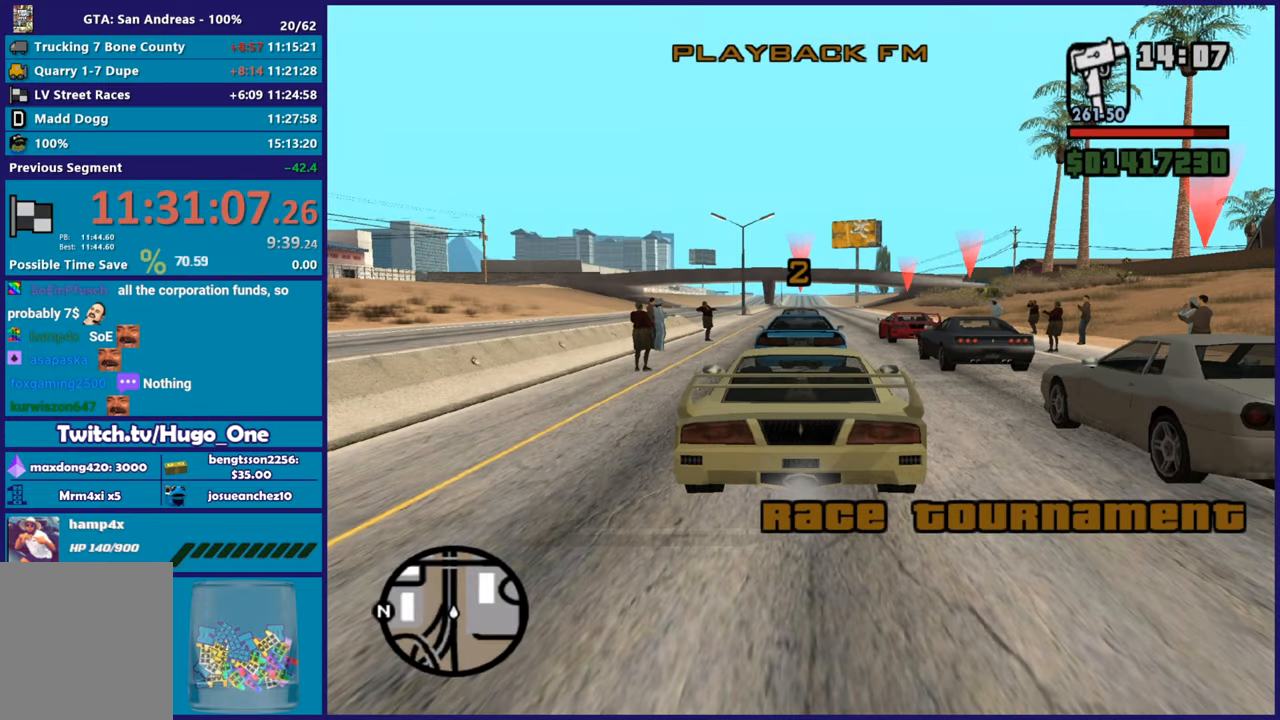
{"buttons": ["R2"], "left_stick": "center", "right_stick": "center", "events": []}
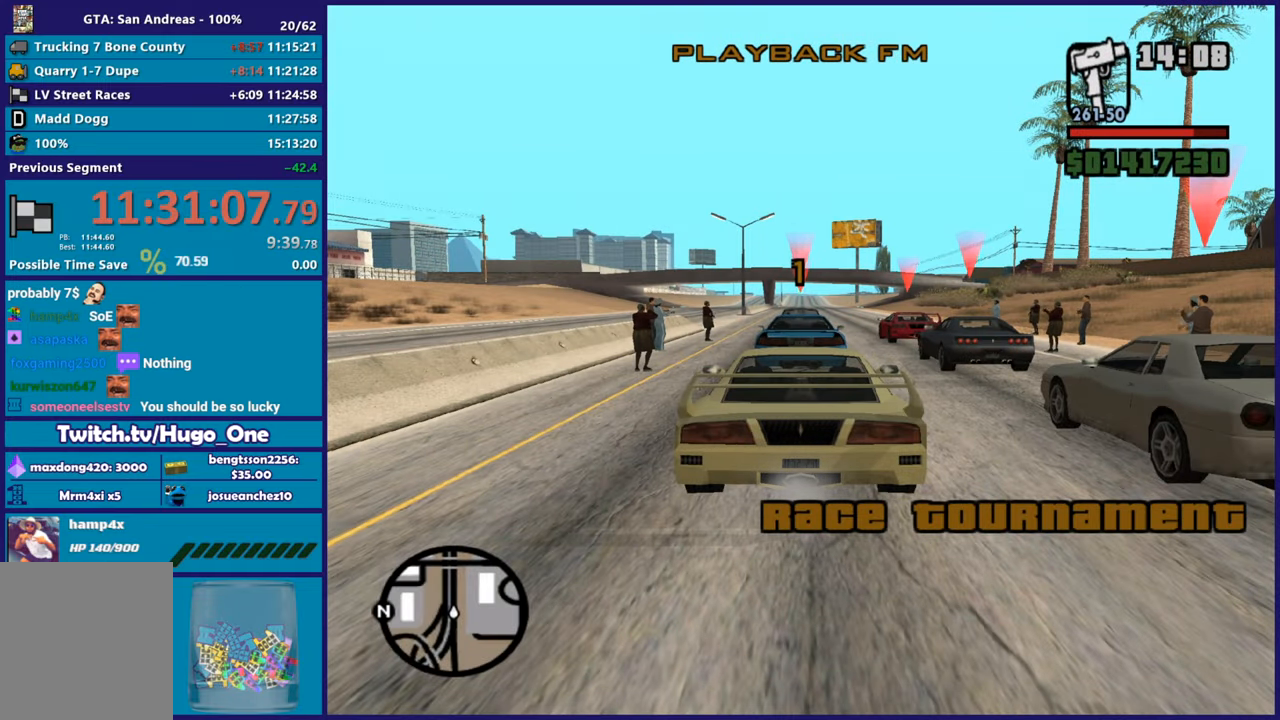
{"buttons": ["R2"], "left_stick": "center", "right_stick": "down", "events": [[317, "right_stick", "down"]]}
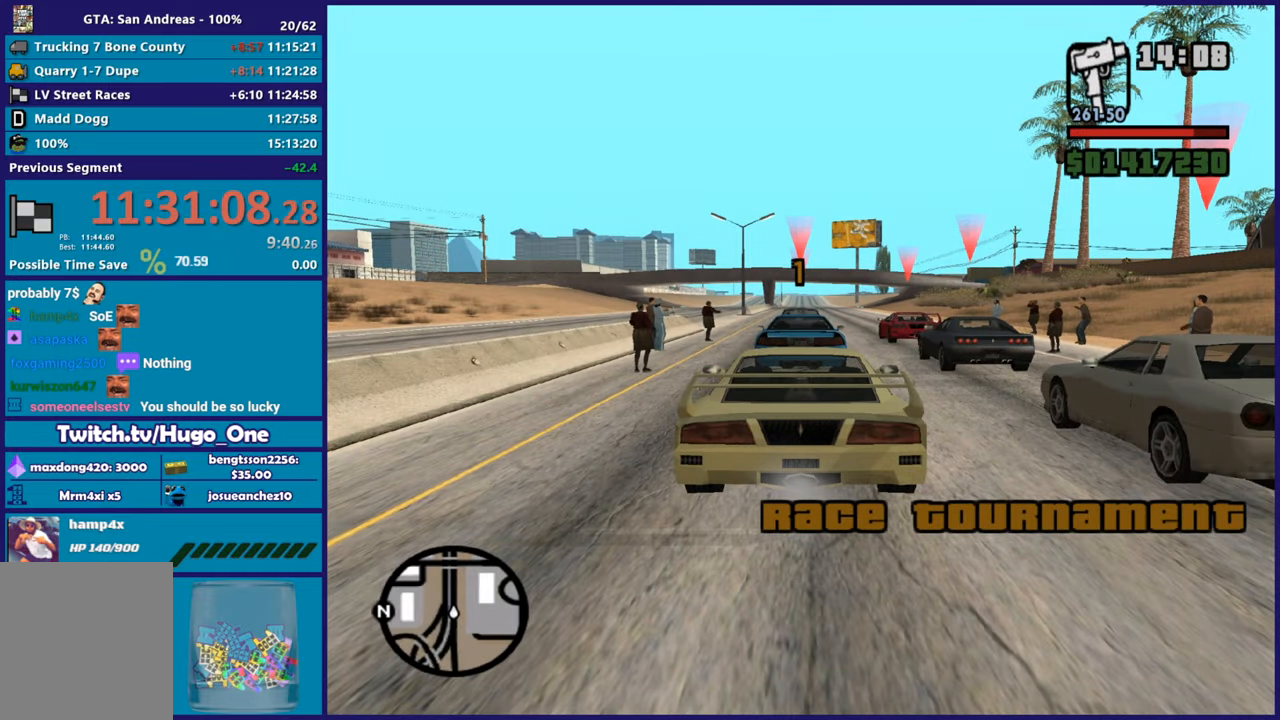
{"buttons": ["R2"], "left_stick": "center", "right_stick": "center", "events": [[100, "right_stick", "left"], [217, "right_stick", "center"], [267, "right_stick", "up"], [400, "right_stick", "center"]]}
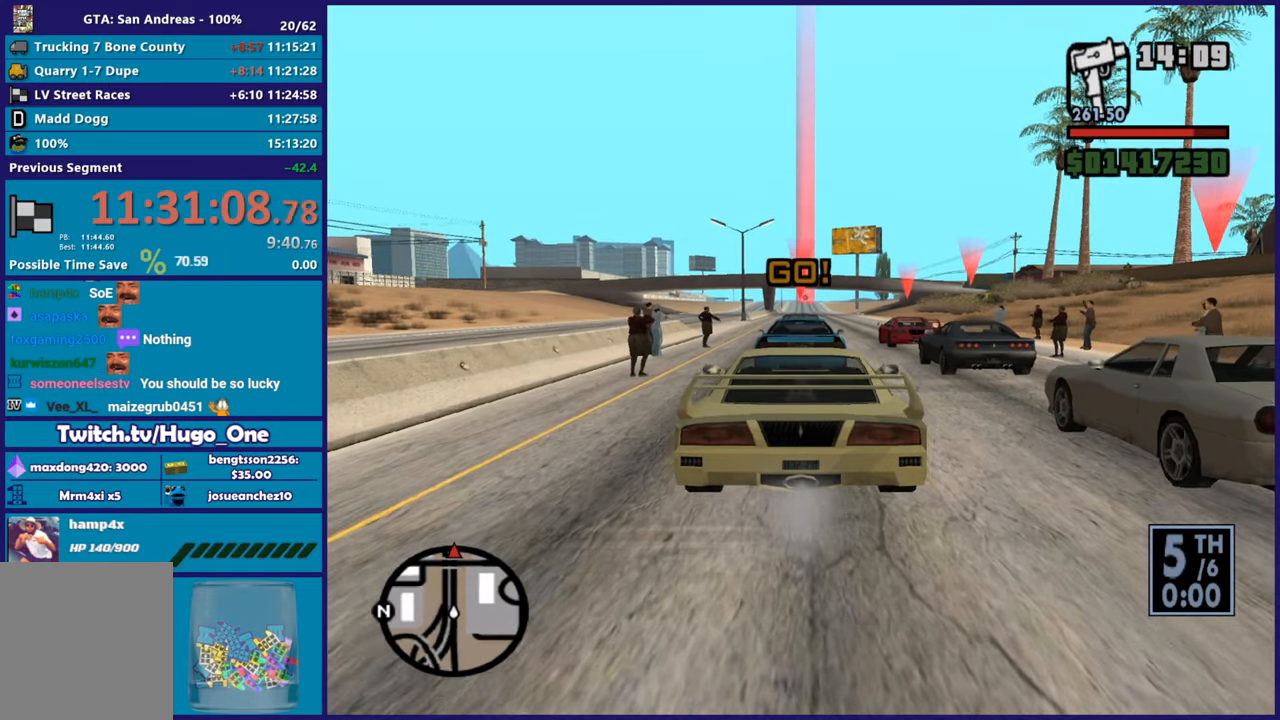
{"buttons": ["R2"], "left_stick": "center", "right_stick": "center", "events": [[100, "right_stick", "down"], [417, "right_stick", "center"]]}
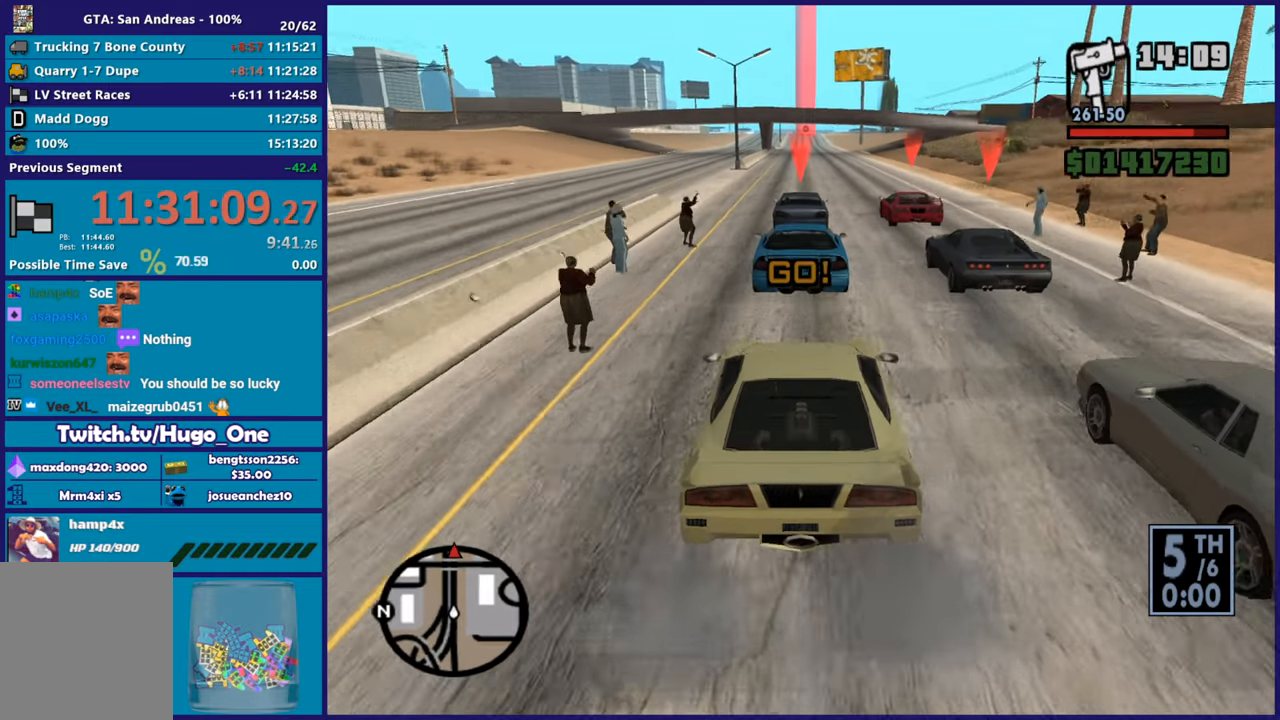
{"buttons": ["R2"], "left_stick": "center", "right_stick": "down", "events": [[116, "right_stick", "down"], [283, "right_stick", "center"], [383, "right_stick", "down"]]}
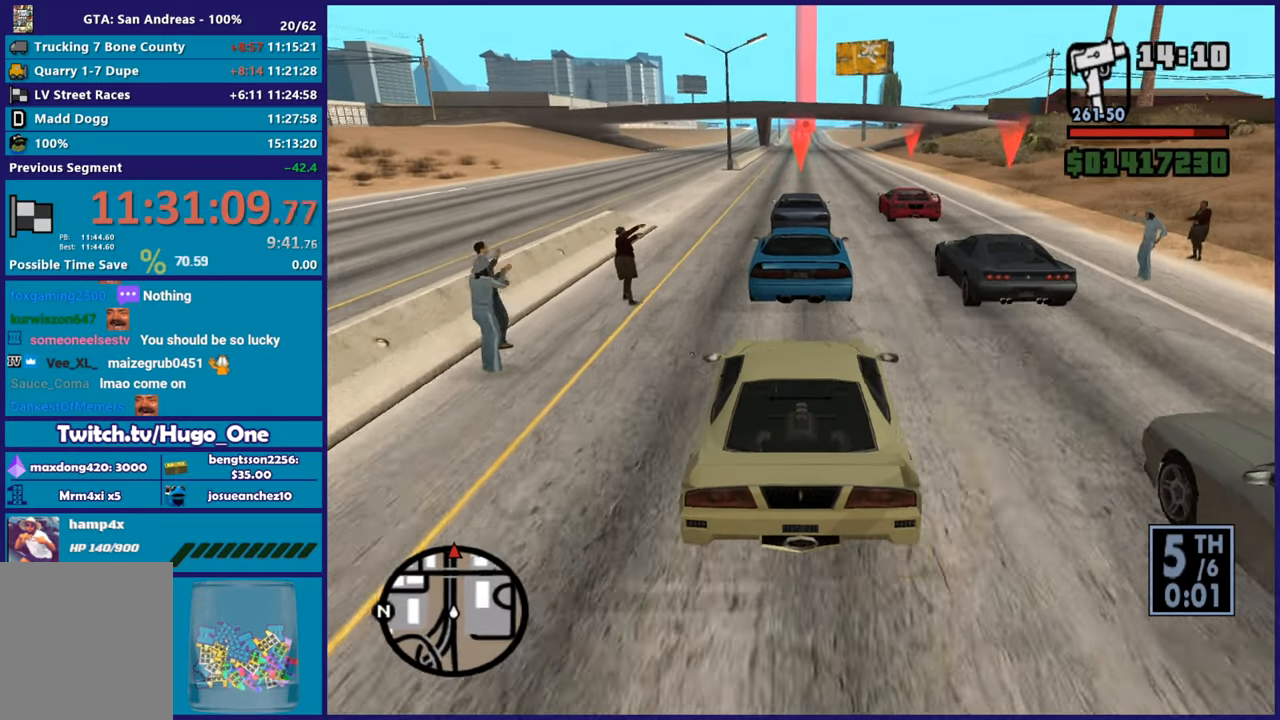
{"buttons": ["R2"], "left_stick": "center", "right_stick": "center", "events": [[184, "left_stick", "right"], [401, "right_stick", "center"], [451, "left_stick", "center"]]}
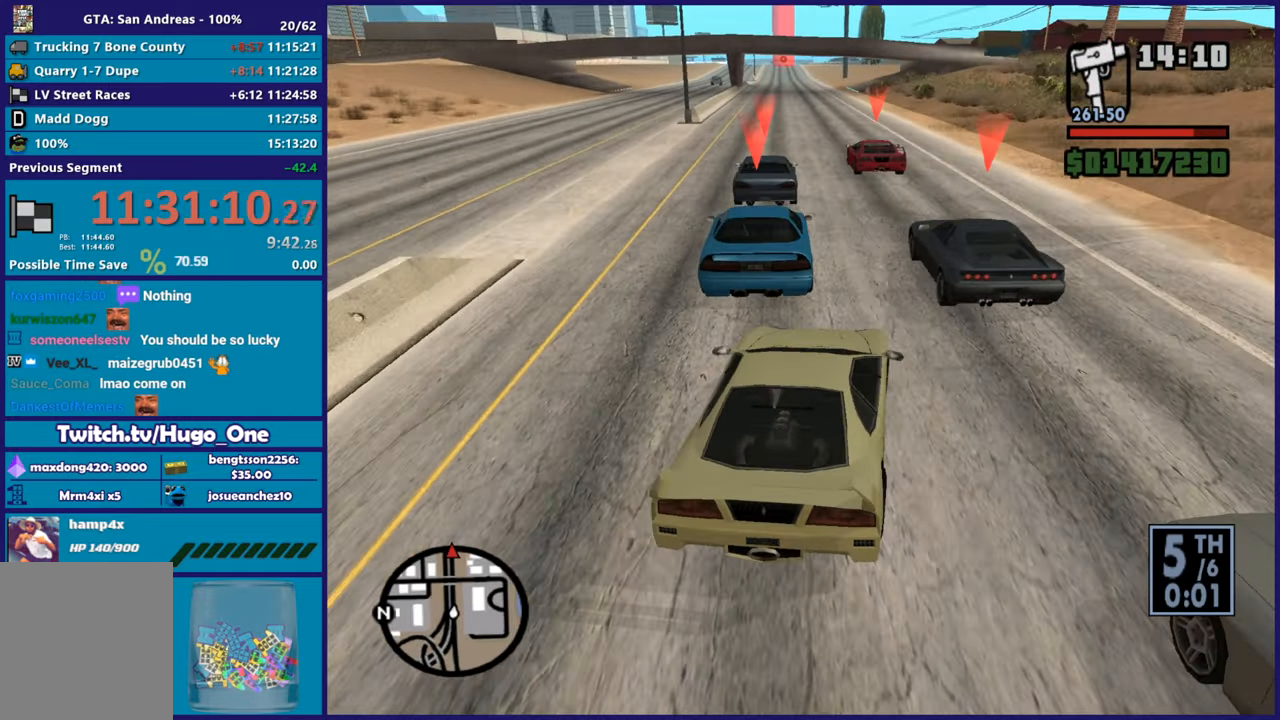
{"buttons": ["R2"], "left_stick": "left", "right_stick": "down", "events": [[33, "left_stick", "left"], [83, "right_stick", "down"], [217, "right_stick", "center"], [333, "left_stick", "down"], [400, "right_stick", "down"], [417, "left_stick", "center"], [483, "left_stick", "left"]]}
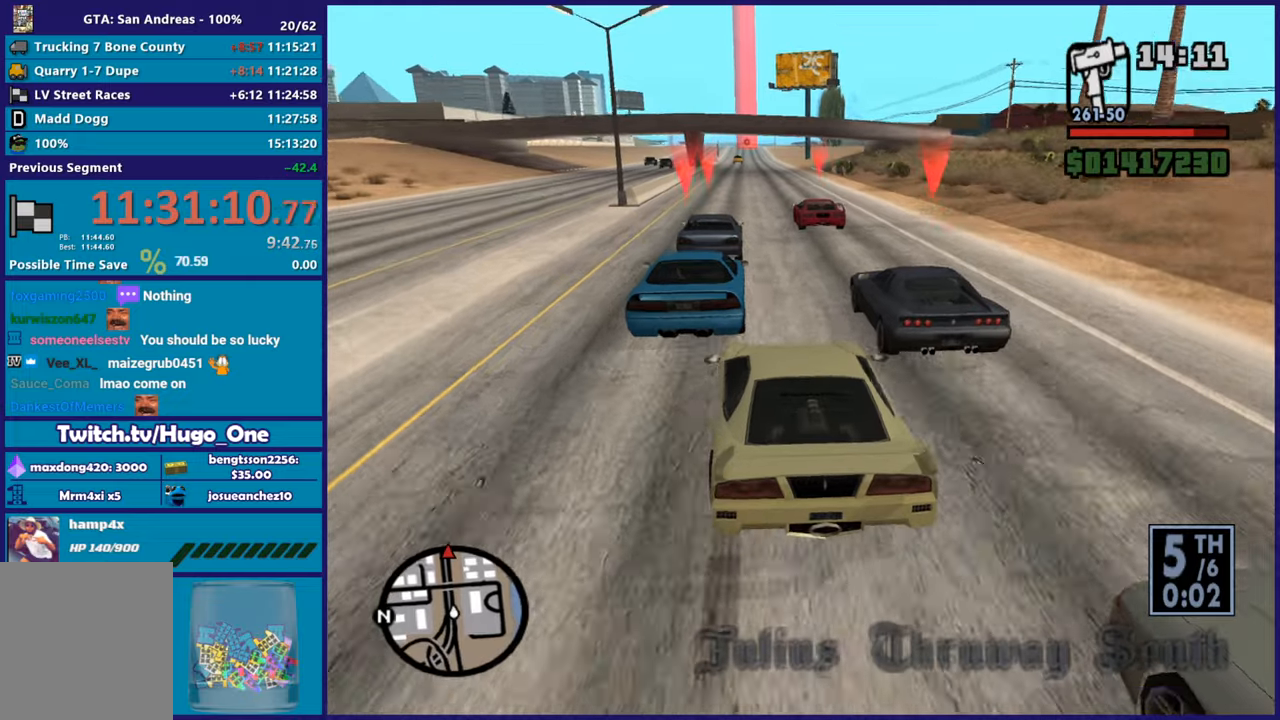
{"buttons": ["R2"], "left_stick": "center", "right_stick": "down-right", "events": [[117, "left_stick", "down-right"], [334, "right_stick", "down-right"], [367, "left_stick", "center"]]}
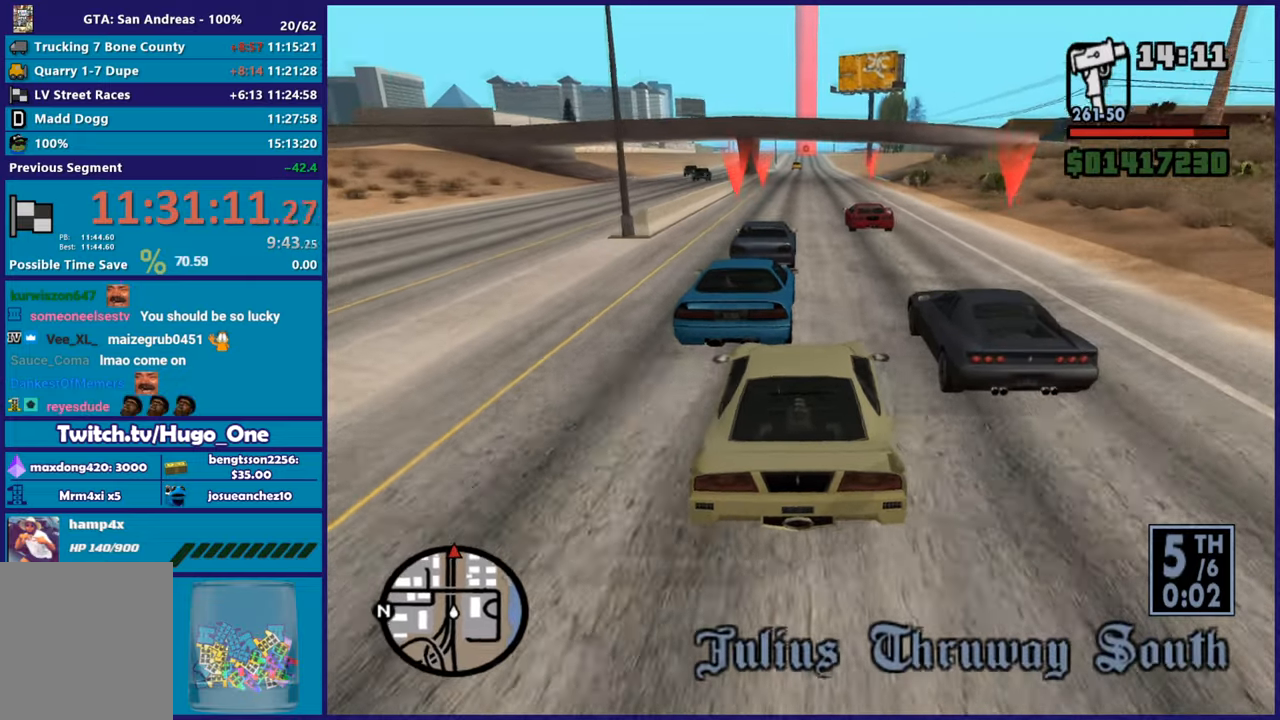
{"buttons": ["R2"], "left_stick": "center", "right_stick": "center", "events": [[100, "right_stick", "down"], [317, "left_stick", "right"], [450, "left_stick", "center"], [500, "right_stick", "center"]]}
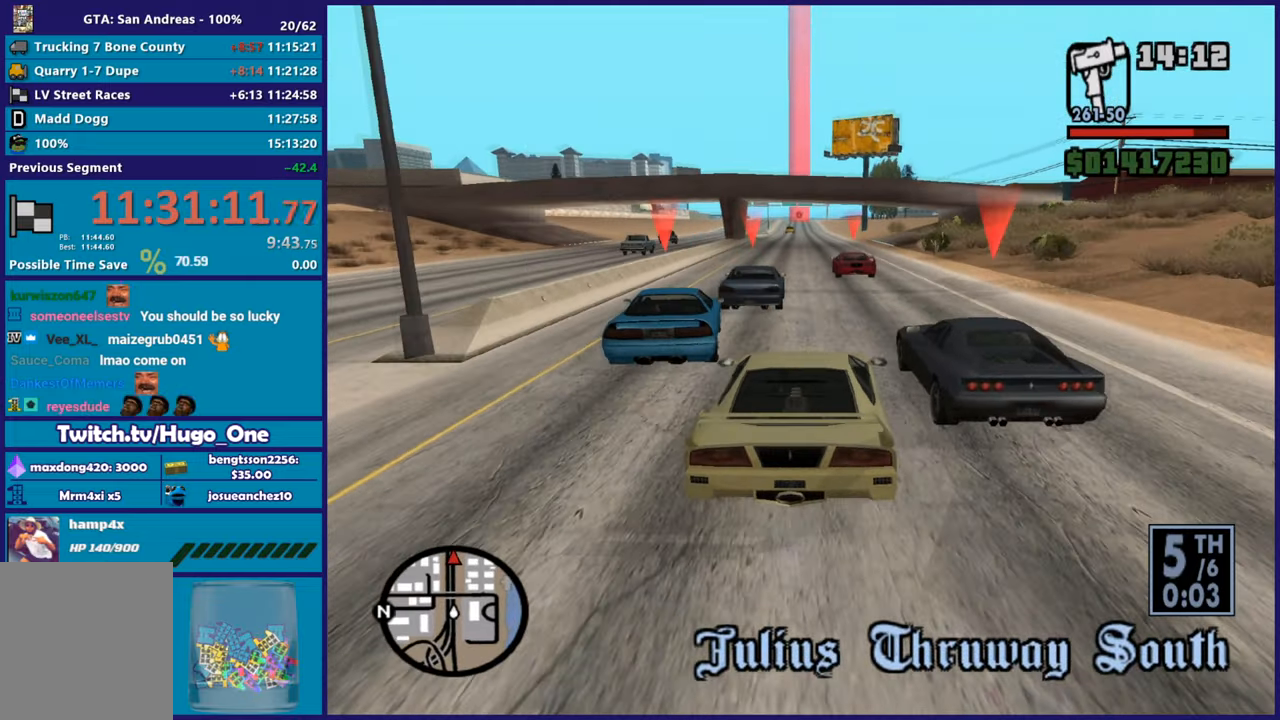
{"buttons": ["R2"], "left_stick": "center", "right_stick": "center", "events": [[84, "left_stick", "up-left"], [167, "right_stick", "down"], [234, "left_stick", "center"], [367, "right_stick", "center"]]}
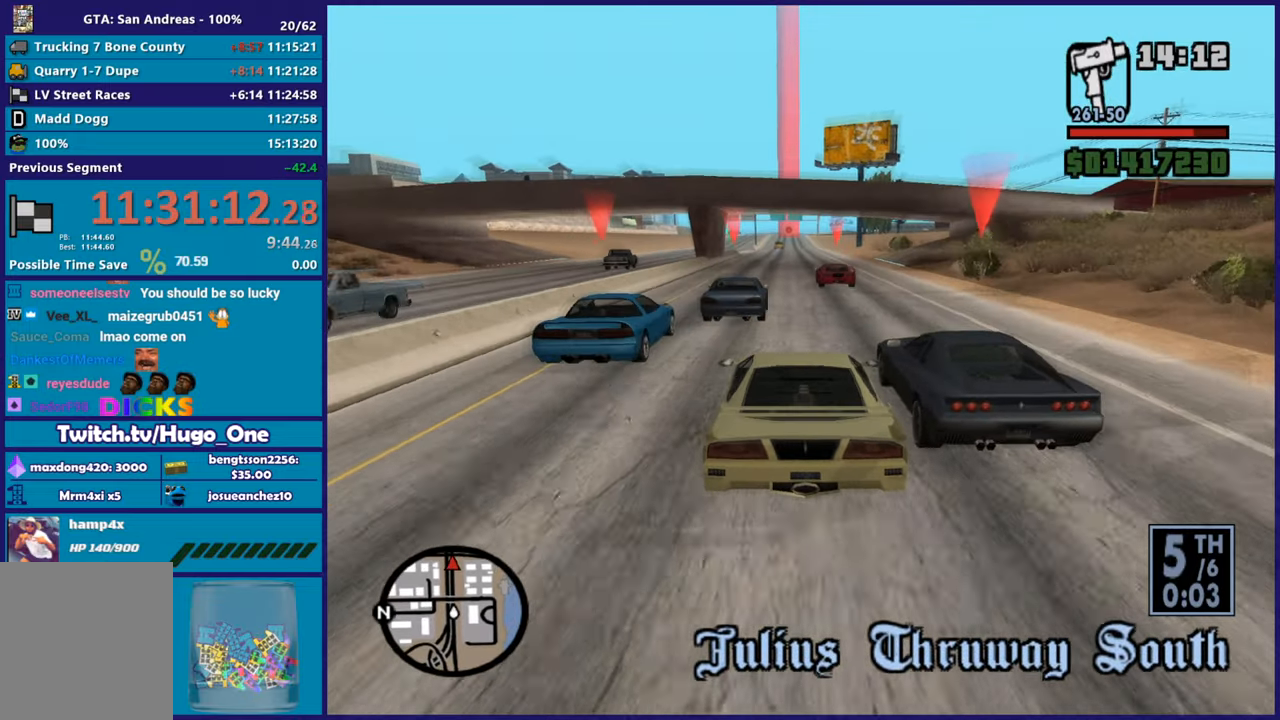
{"buttons": ["R2"], "left_stick": "center", "right_stick": "center", "events": [[200, "right_stick", "down"], [350, "right_stick", "center"]]}
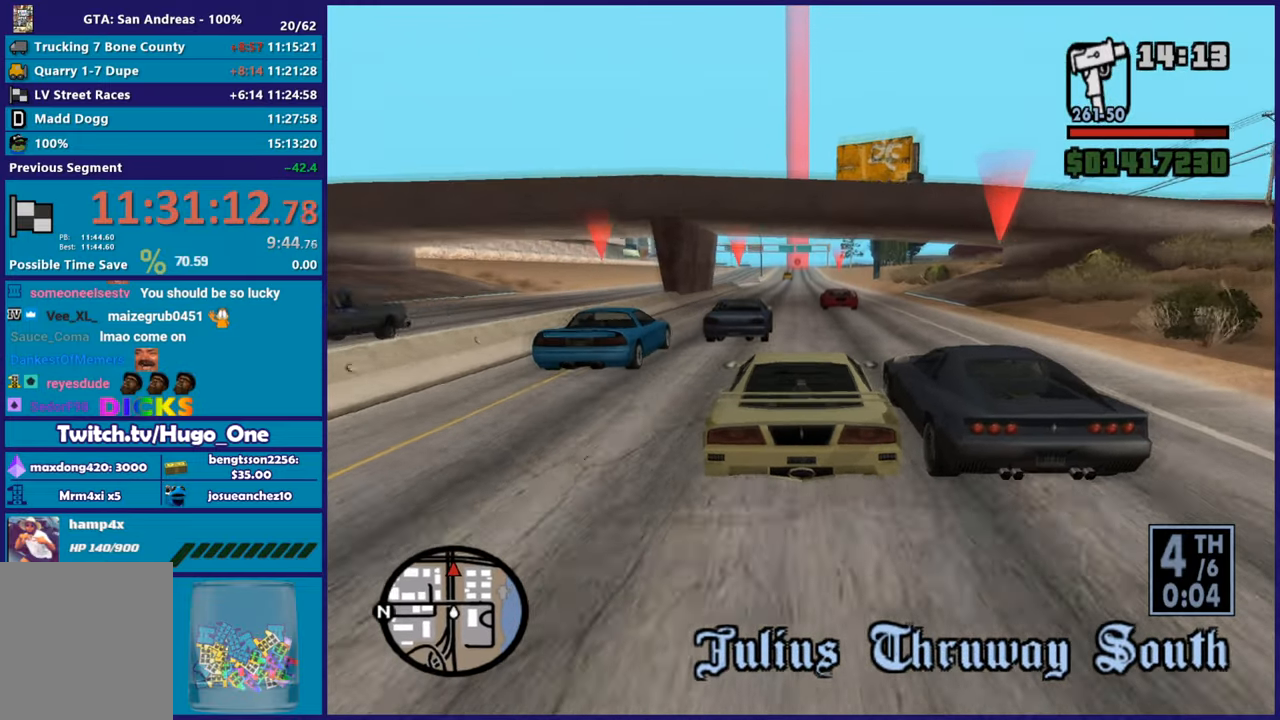
{"buttons": ["R2"], "left_stick": "center", "right_stick": "center", "events": [[351, "left_stick", "down-right"], [434, "left_stick", "center"]]}
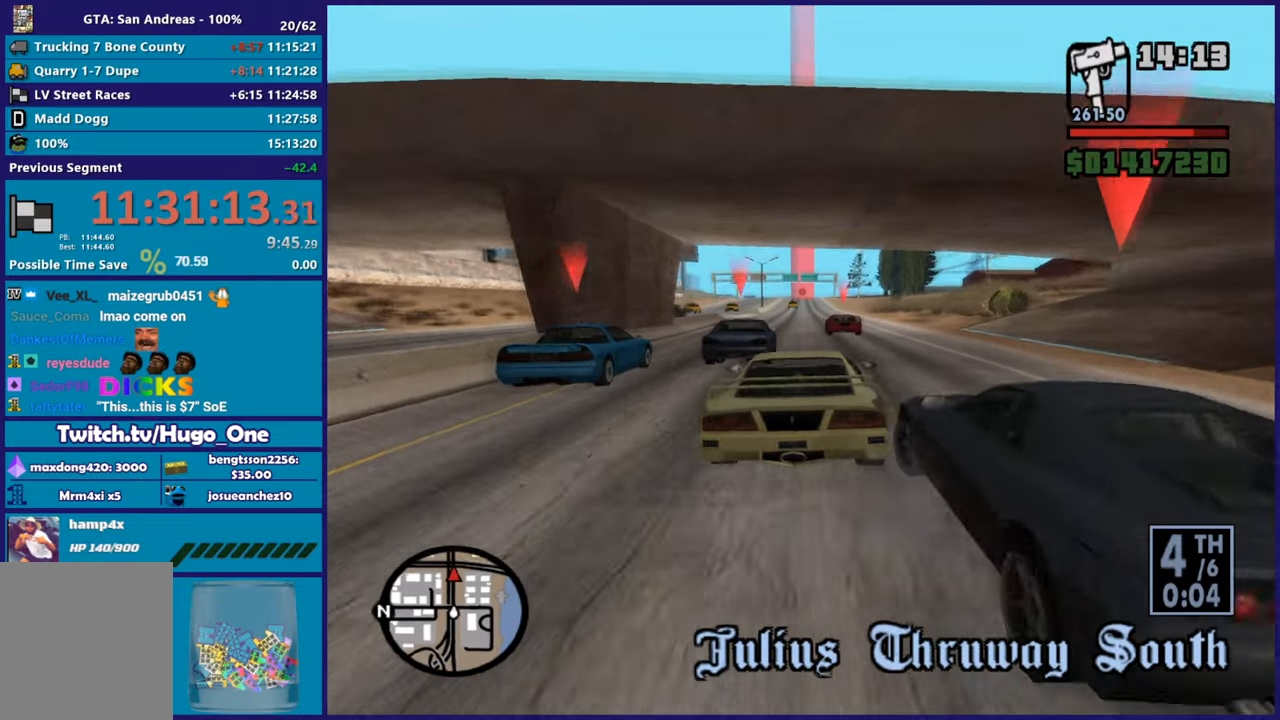
{"buttons": ["R2"], "left_stick": "left", "right_stick": "center", "events": [[483, "left_stick", "left"]]}
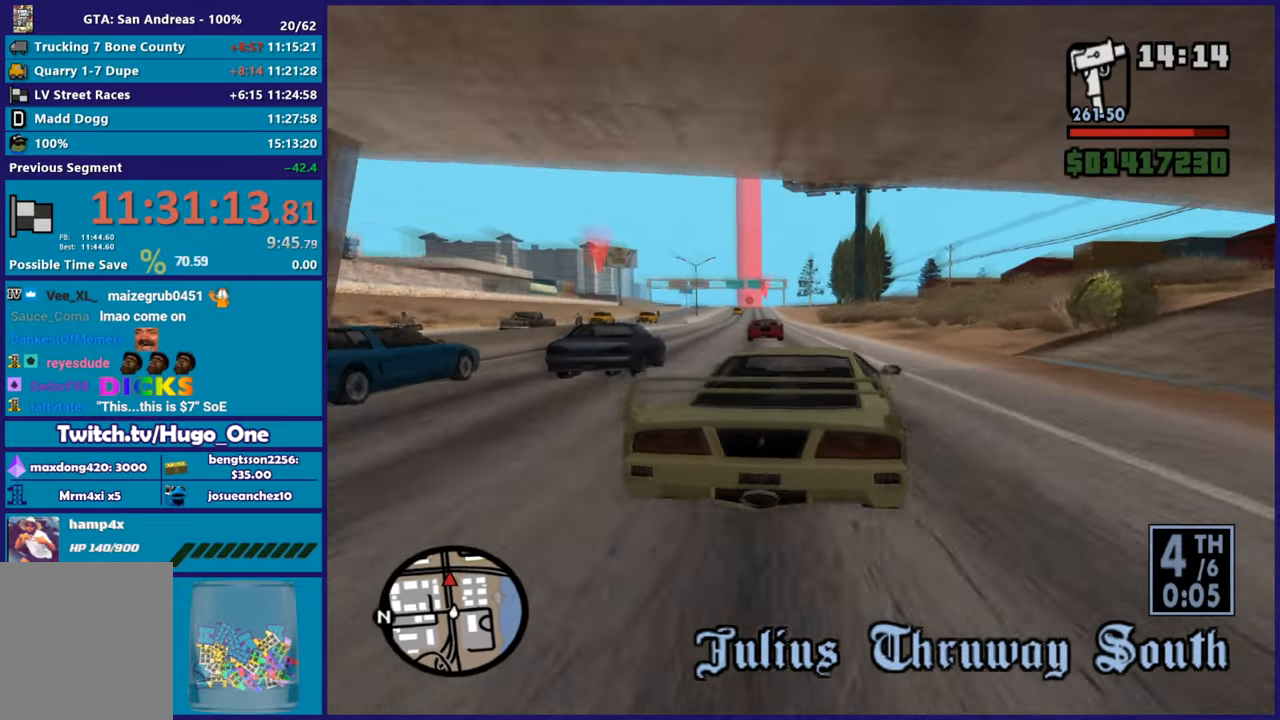
{"buttons": ["R2"], "left_stick": "left", "right_stick": "center", "events": [[267, "left_stick", "right"], [317, "left_stick", "left"]]}